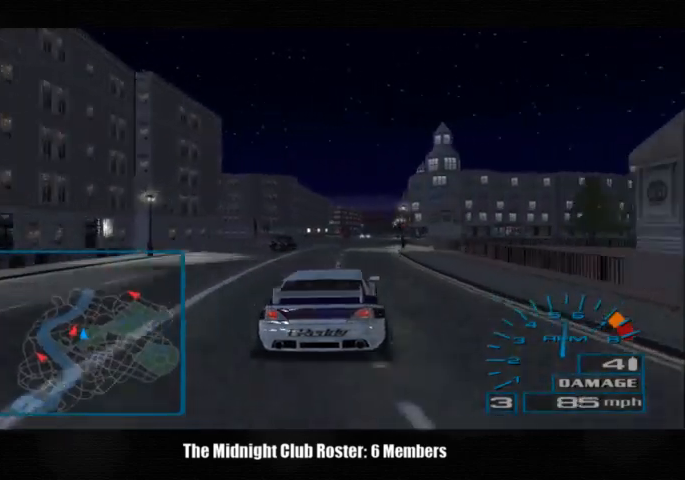
Gameplay with a controller (PlayStation layout); each line is a JSON object with the inputs held at the frame after it. "events" lists button and stick changes between this image and that frame as [ms after this image, input, new state], when the widget could be followed in between. Not read: R3.
{"buttons": [], "left_stick": "left", "right_stick": "center", "events": [[333, "right_stick", "center"], [367, "left_stick", "left"]]}
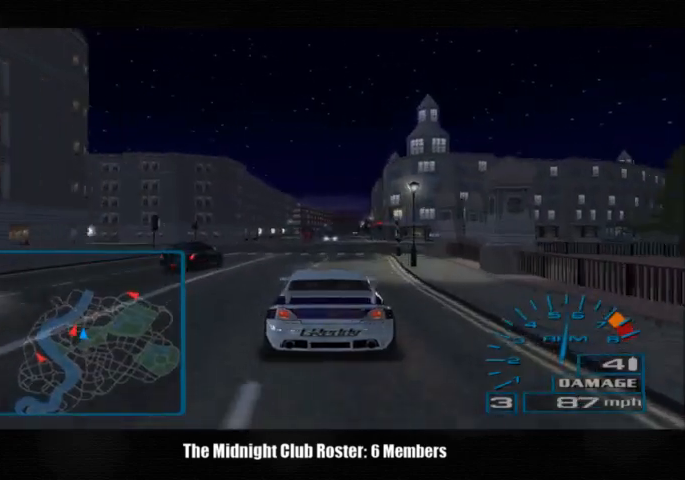
{"buttons": ["R1"], "left_stick": "left", "right_stick": "center", "events": [[467, "R1", "down"]]}
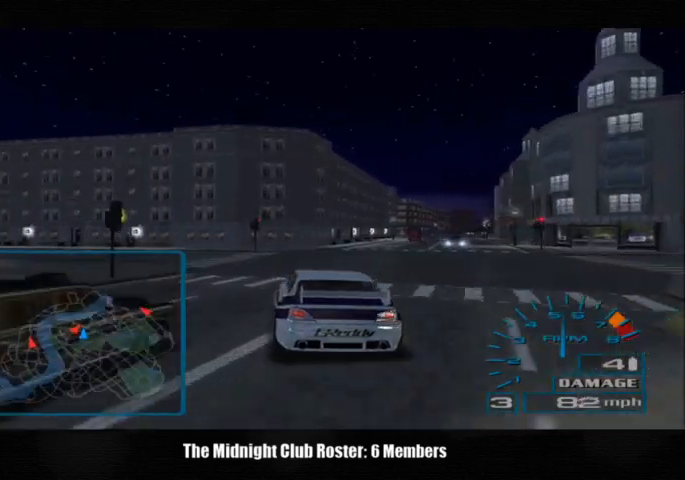
{"buttons": [], "left_stick": "left", "right_stick": "up", "events": [[67, "R1", "up"], [433, "right_stick", "up"]]}
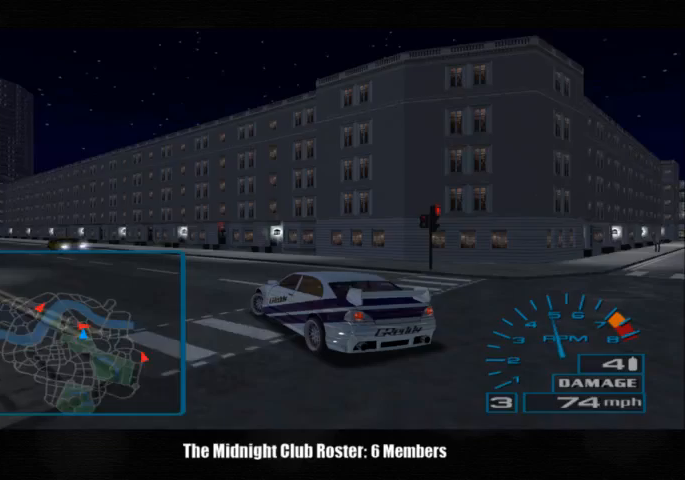
{"buttons": [], "left_stick": "right", "right_stick": "up", "events": [[200, "left_stick", "center"], [367, "left_stick", "right"]]}
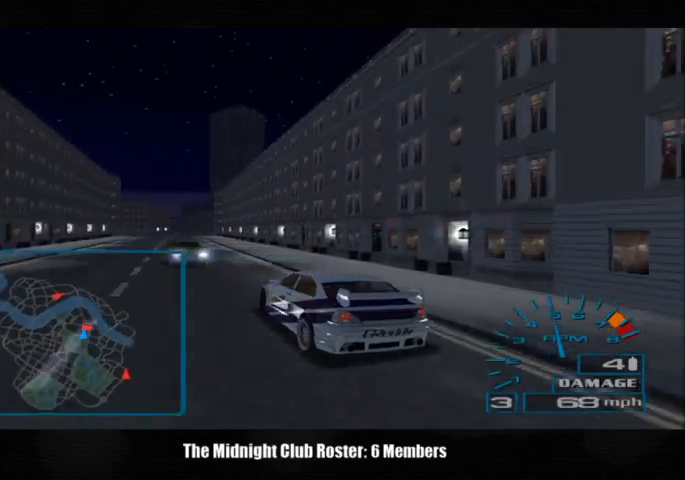
{"buttons": [], "left_stick": "left", "right_stick": "up", "events": [[467, "left_stick", "left"]]}
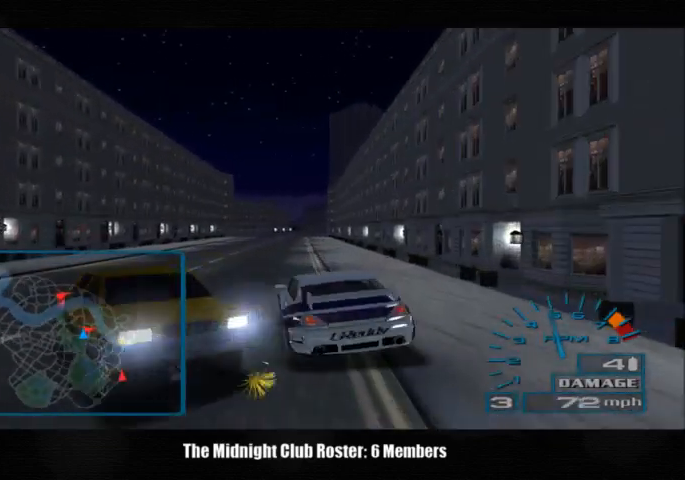
{"buttons": [], "left_stick": "right", "right_stick": "up", "events": [[133, "left_stick", "center"], [367, "R1", "down"], [467, "R1", "up"], [467, "left_stick", "right"]]}
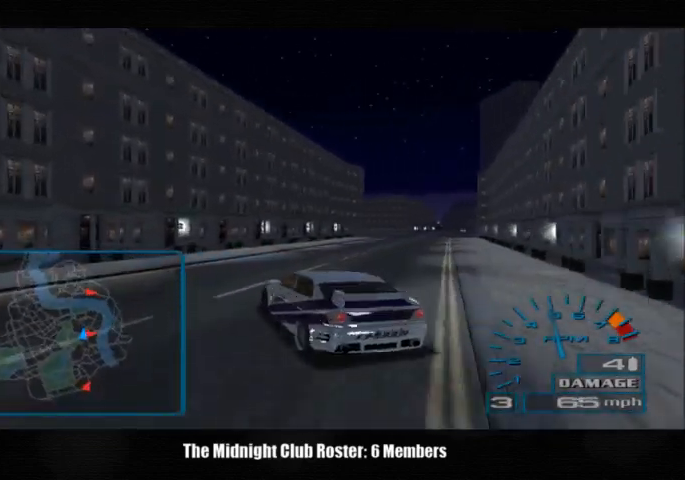
{"buttons": [], "left_stick": "right", "right_stick": "up", "events": []}
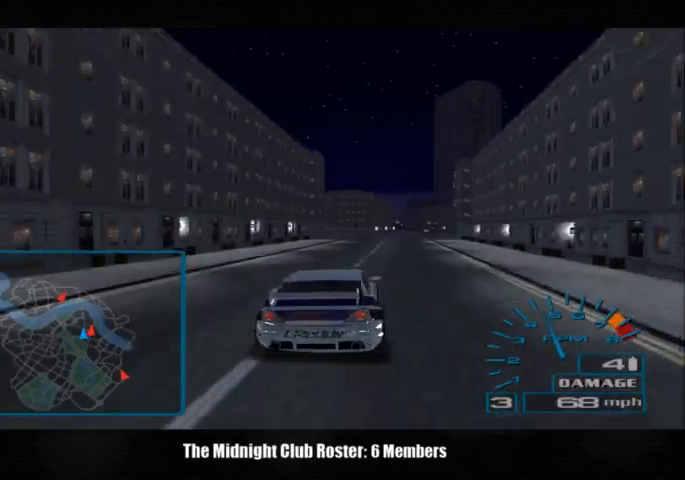
{"buttons": [], "left_stick": "right", "right_stick": "up", "events": []}
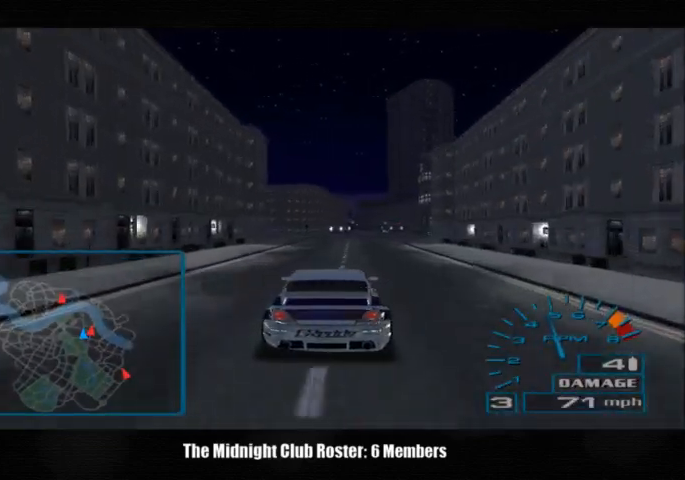
{"buttons": [], "left_stick": "right", "right_stick": "up", "events": []}
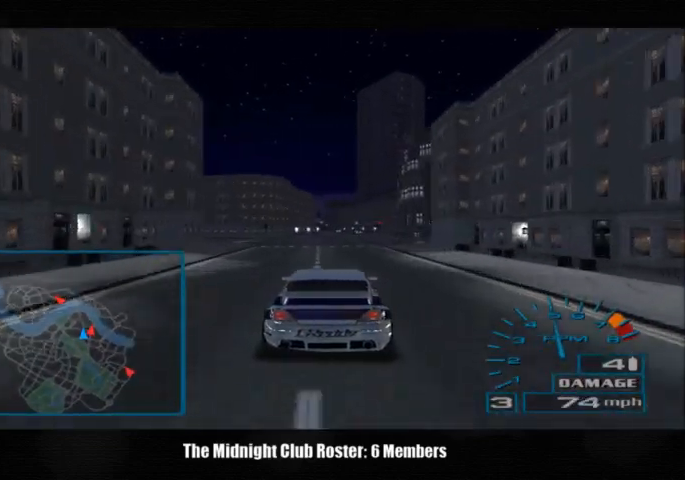
{"buttons": [], "left_stick": "right", "right_stick": "up", "events": []}
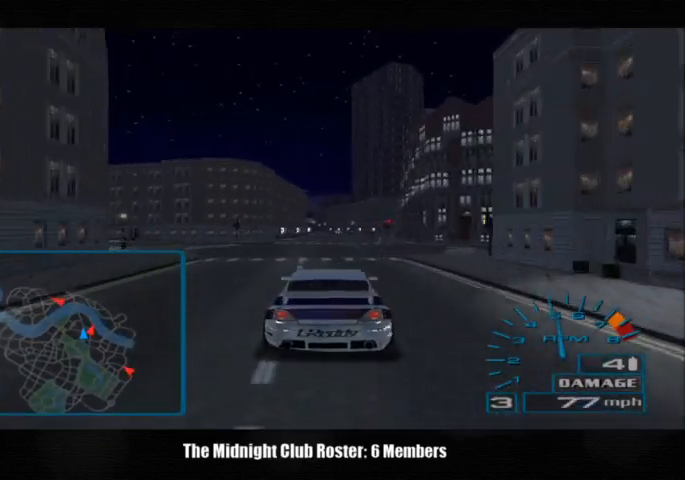
{"buttons": [], "left_stick": "right", "right_stick": "up", "events": []}
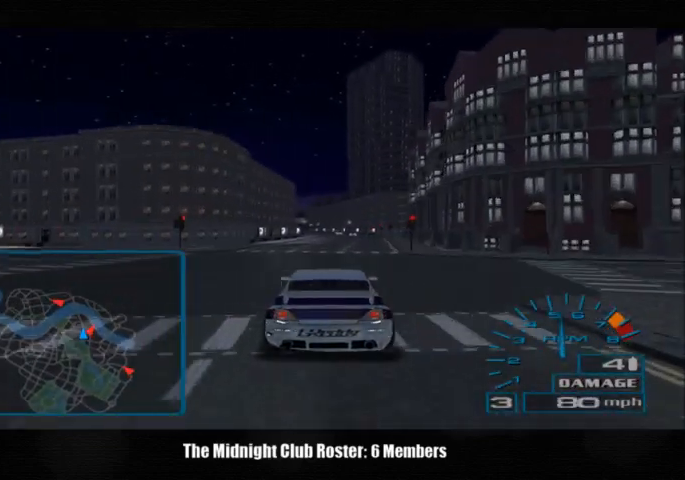
{"buttons": [], "left_stick": "right", "right_stick": "up", "events": []}
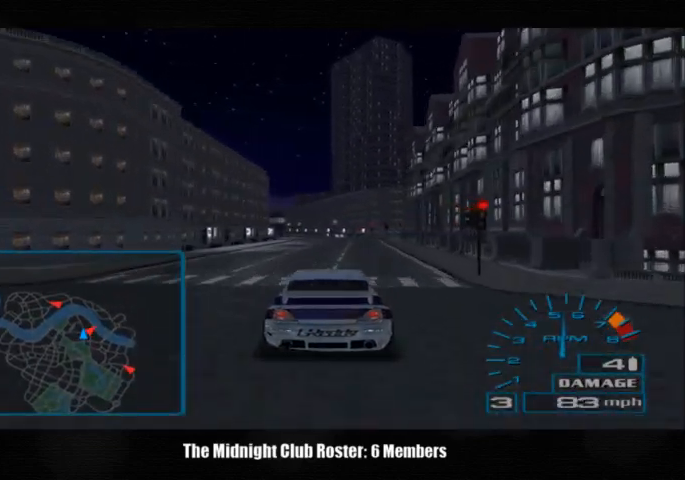
{"buttons": [], "left_stick": "right", "right_stick": "up", "events": []}
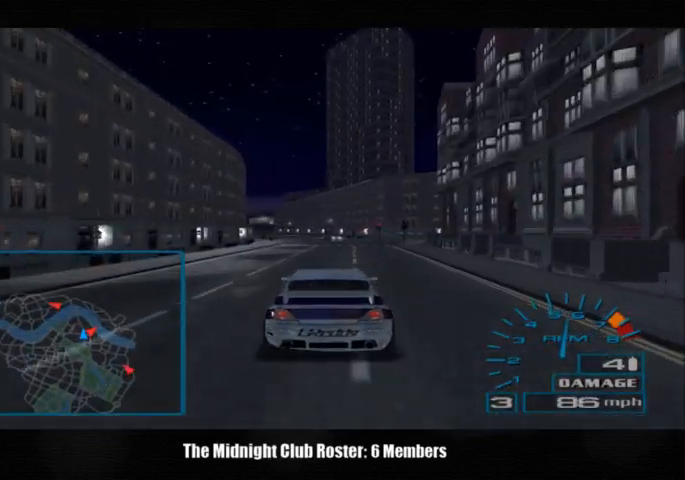
{"buttons": [], "left_stick": "center", "right_stick": "up", "events": [[67, "left_stick", "center"]]}
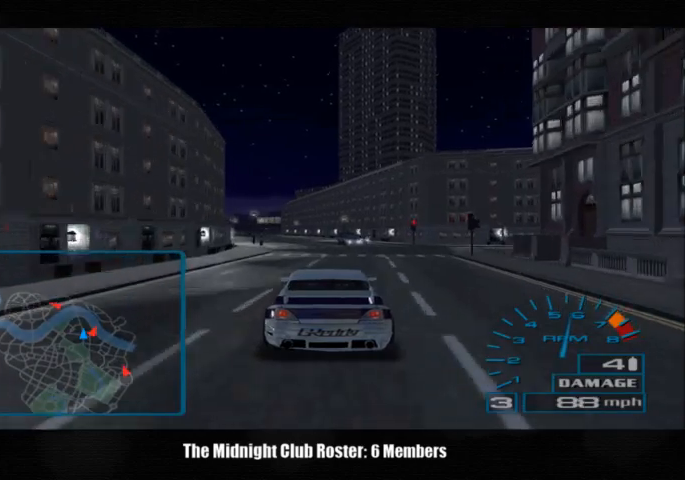
{"buttons": [], "left_stick": "center", "right_stick": "up", "events": []}
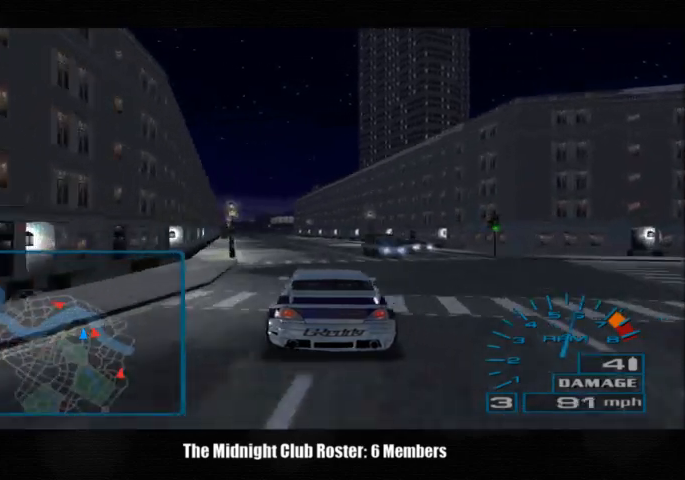
{"buttons": [], "left_stick": "center", "right_stick": "up", "events": []}
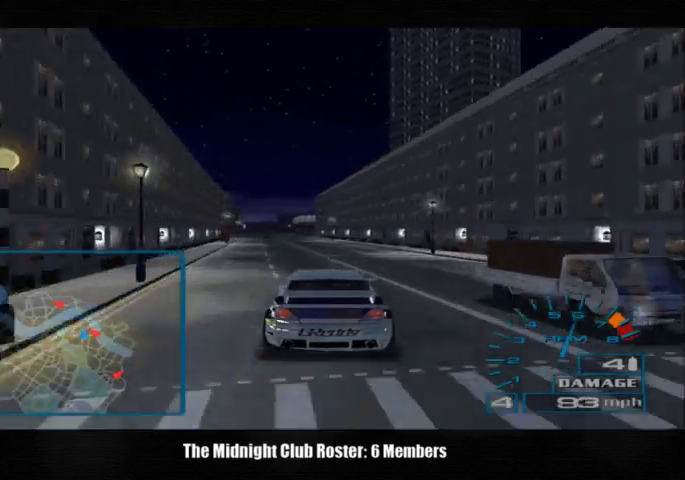
{"buttons": [], "left_stick": "center", "right_stick": "up", "events": []}
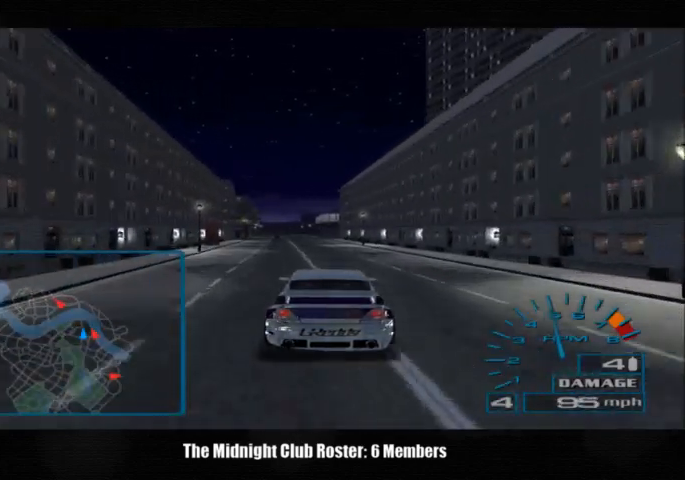
{"buttons": [], "left_stick": "center", "right_stick": "up", "events": []}
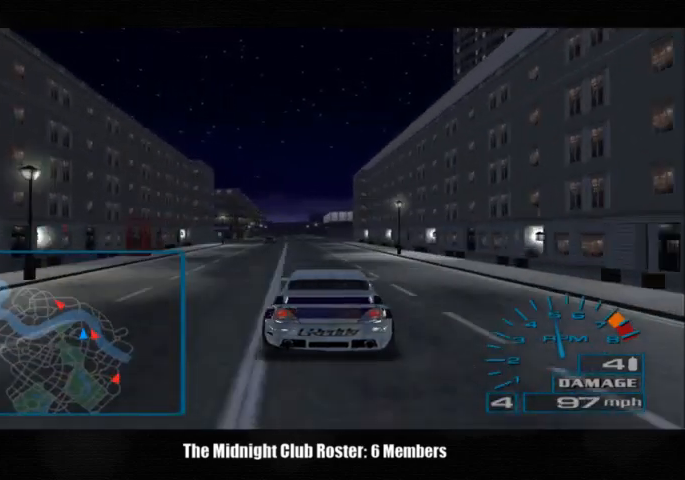
{"buttons": [], "left_stick": "center", "right_stick": "up", "events": []}
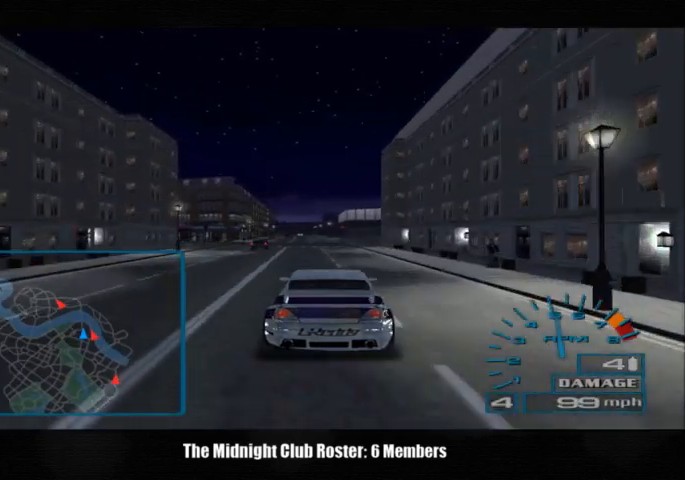
{"buttons": [], "left_stick": "center", "right_stick": "up", "events": []}
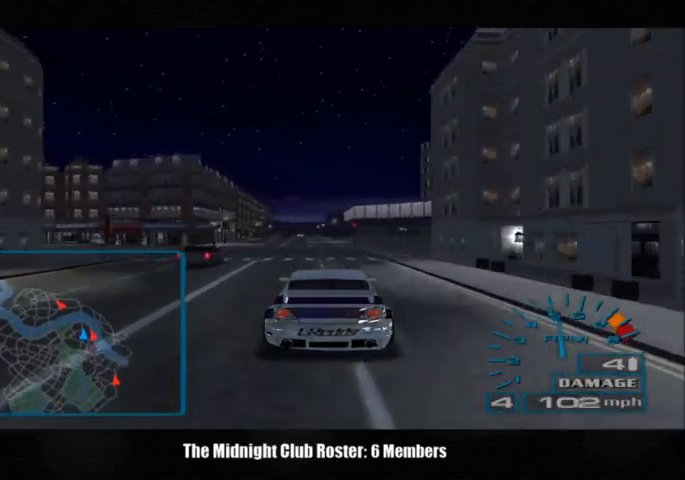
{"buttons": [], "left_stick": "center", "right_stick": "up", "events": []}
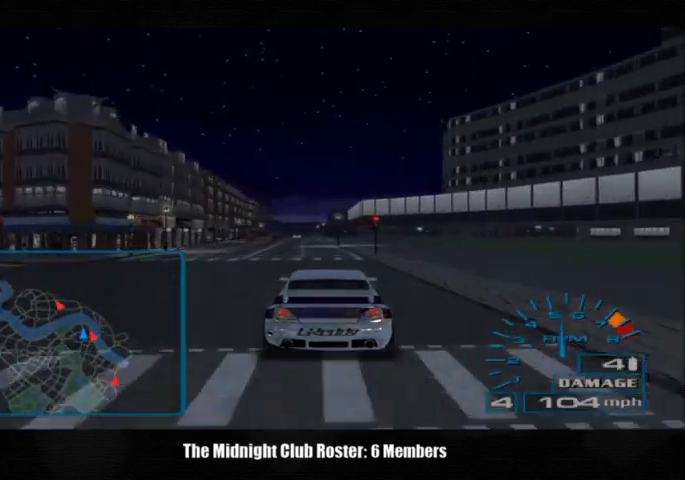
{"buttons": [], "left_stick": "center", "right_stick": "up", "events": []}
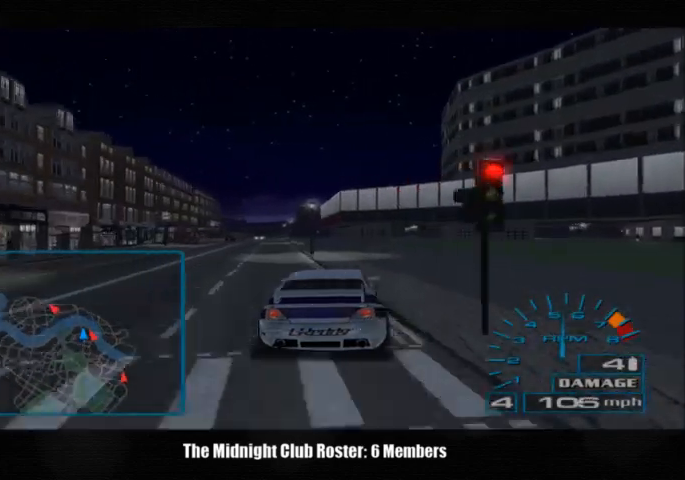
{"buttons": [], "left_stick": "center", "right_stick": "up", "events": []}
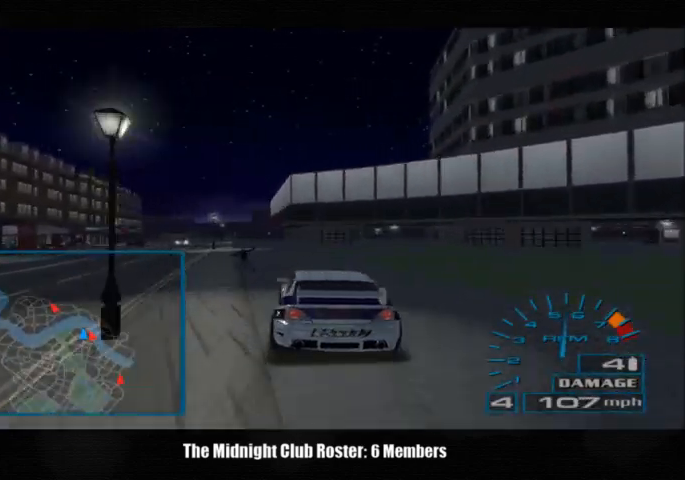
{"buttons": [], "left_stick": "center", "right_stick": "up", "events": []}
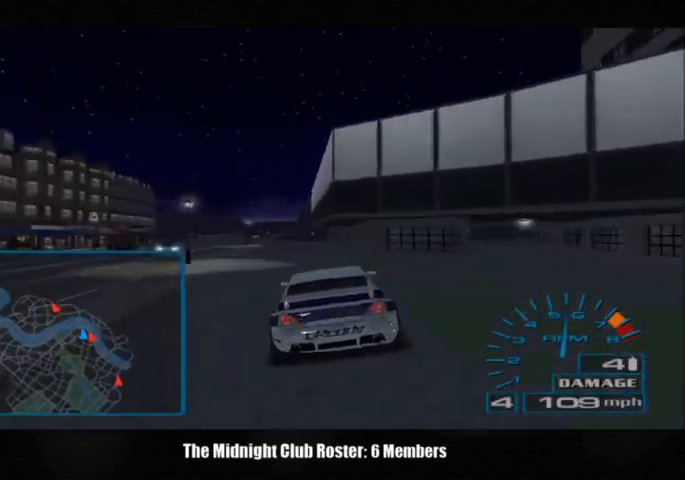
{"buttons": [], "left_stick": "left", "right_stick": "center", "events": [[167, "right_stick", "center"], [300, "left_stick", "left"]]}
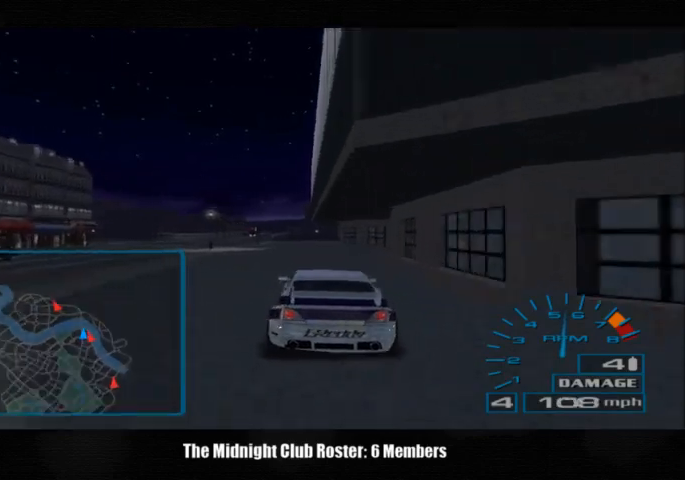
{"buttons": [], "left_stick": "left", "right_stick": "center", "events": []}
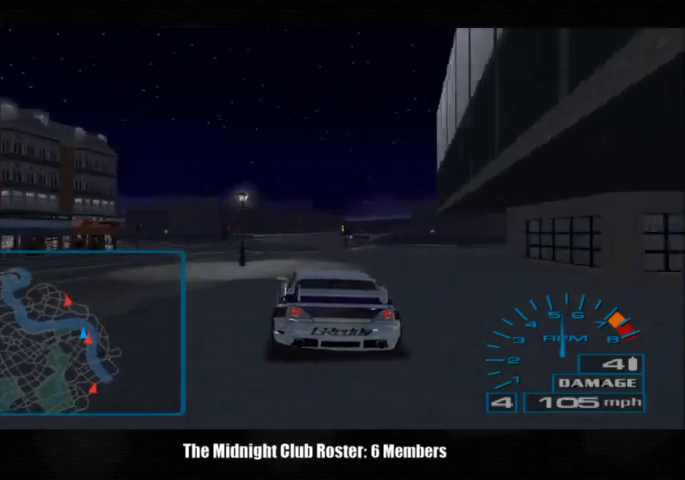
{"buttons": [], "left_stick": "left", "right_stick": "center", "events": []}
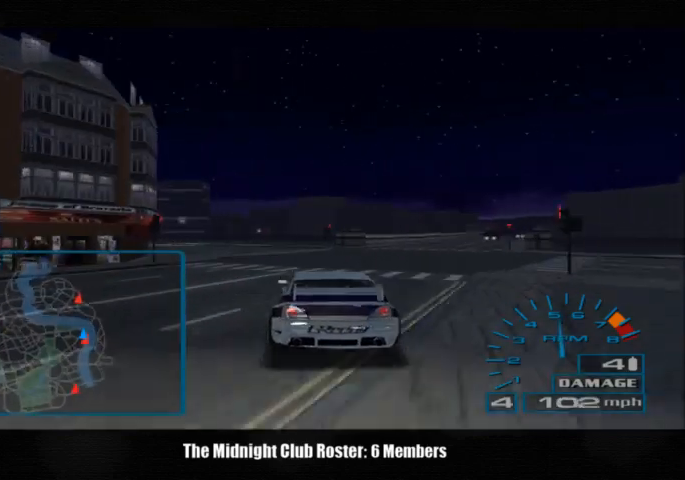
{"buttons": [], "left_stick": "left", "right_stick": "center", "events": []}
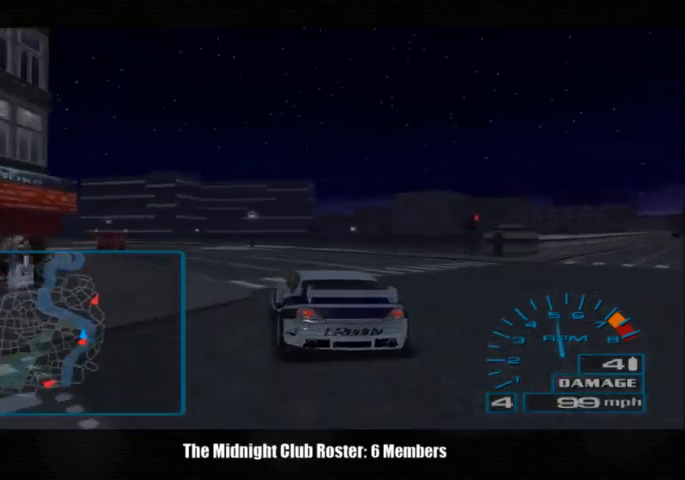
{"buttons": [], "left_stick": "left", "right_stick": "center", "events": []}
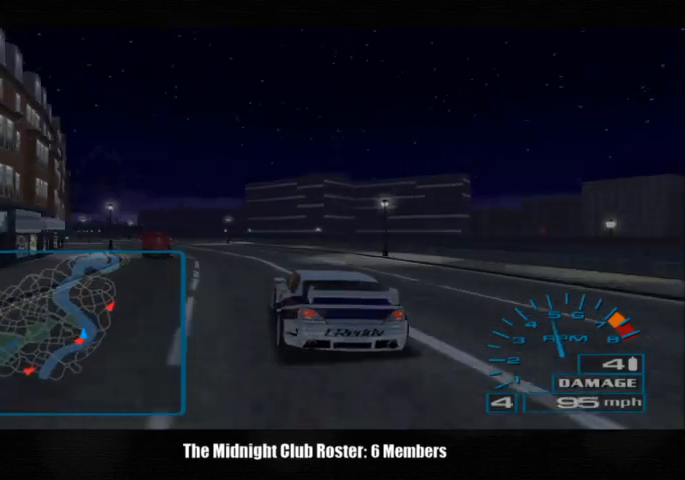
{"buttons": [], "left_stick": "center", "right_stick": "center", "events": [[167, "left_stick", "center"]]}